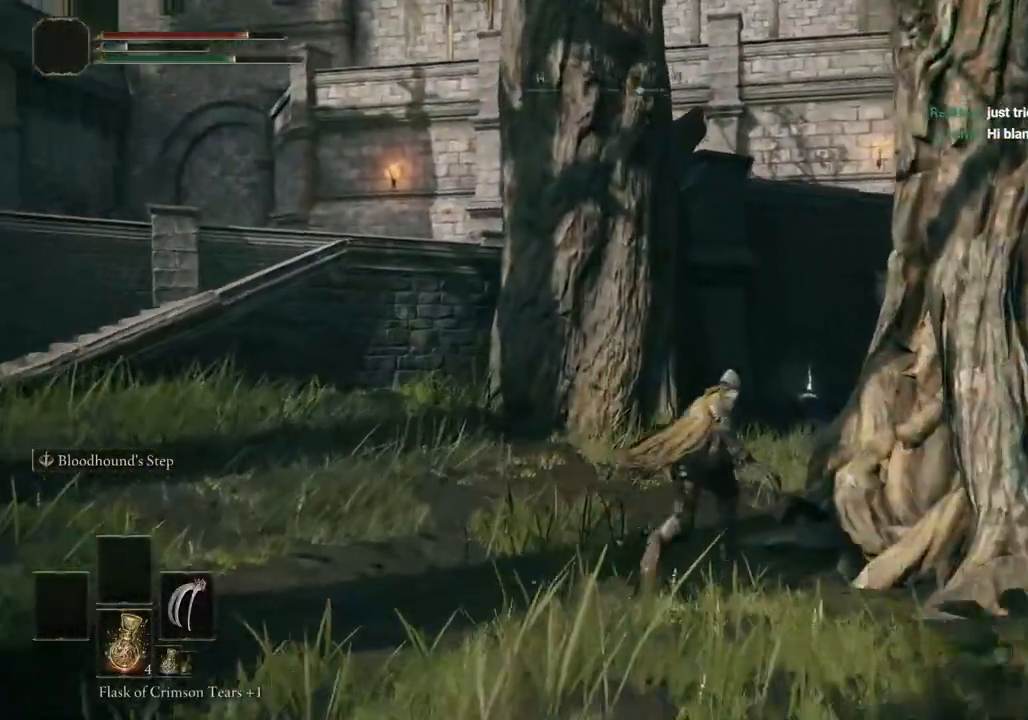
Gameplay with a controller (PlayStation layout); each line is a JSON object with the inputs held at the frame after it. "events" lists button and stick changes between this image and that frame as [ms after this image, input, new state], when the widget could be followed in between. Not read: L1 R1.
{"buttons": ["CIRCLE"], "left_stick": "up", "right_stick": "center", "events": []}
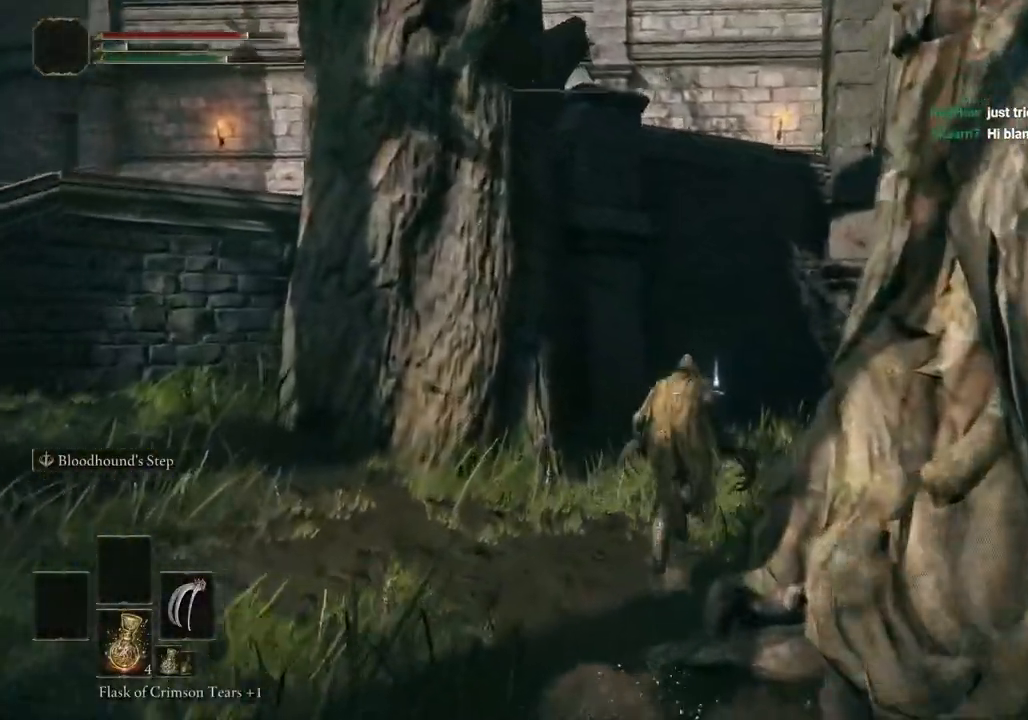
{"buttons": ["CIRCLE"], "left_stick": "up", "right_stick": "center", "events": []}
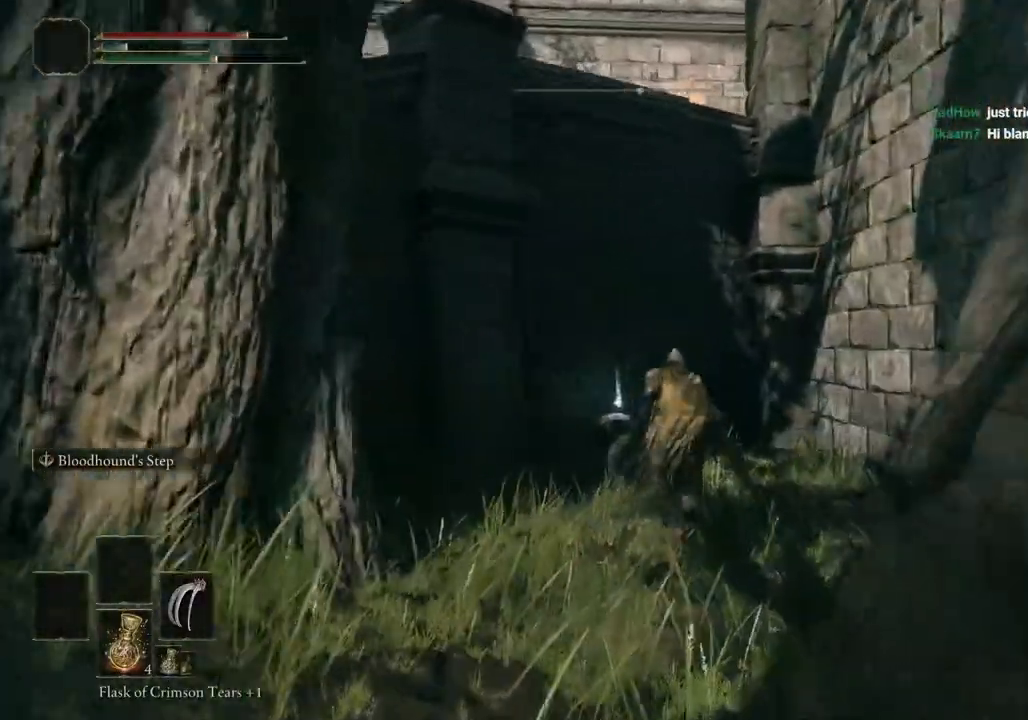
{"buttons": ["CIRCLE"], "left_stick": "up", "right_stick": "center", "events": [[200, "TRIANGLE", "down"], [300, "TRIANGLE", "up"], [400, "TRIANGLE", "down"], [483, "TRIANGLE", "up"]]}
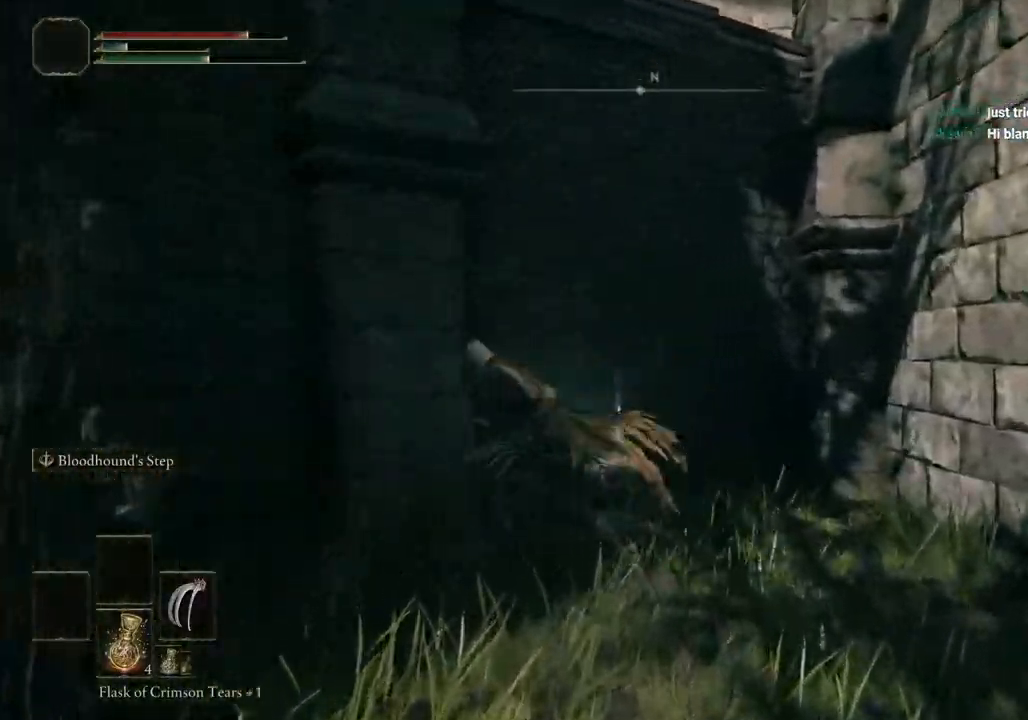
{"buttons": [], "left_stick": "right", "right_stick": "down", "events": [[33, "left_stick", "left"], [83, "TRIANGLE", "down"], [167, "TRIANGLE", "up"], [200, "left_stick", "center"], [300, "left_stick", "right"], [367, "right_stick", "down"], [400, "CIRCLE", "up"]]}
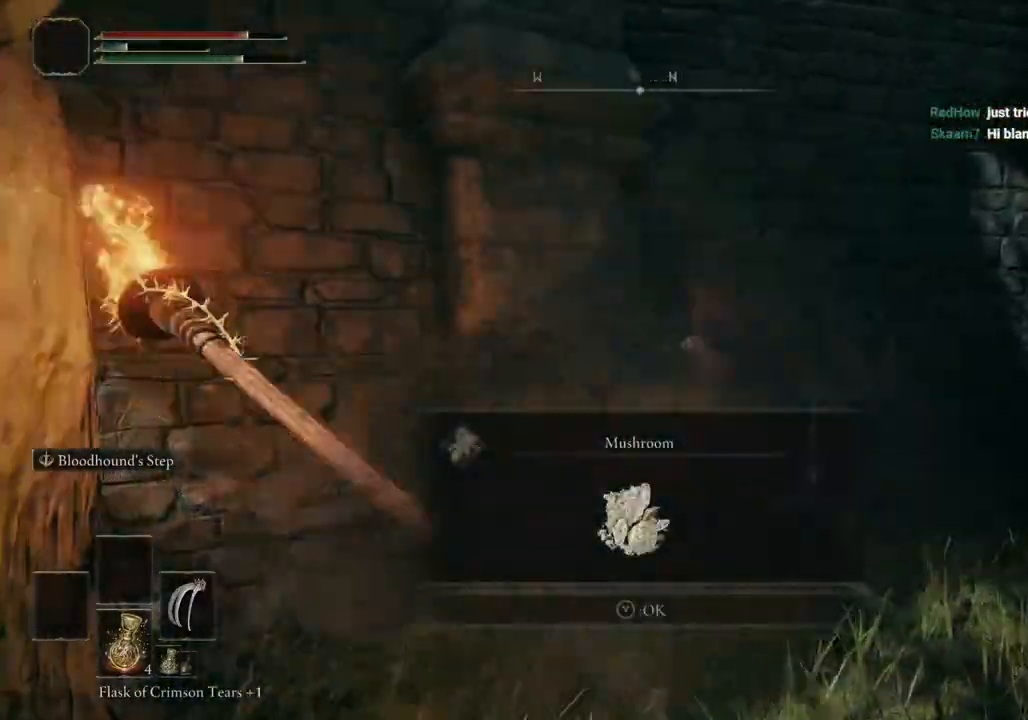
{"buttons": ["L2"], "left_stick": "down-left", "right_stick": "left", "events": [[33, "left_stick", "down-right"], [33, "right_stick", "left"], [217, "left_stick", "down"], [317, "left_stick", "down-left"], [383, "L2", "down"]]}
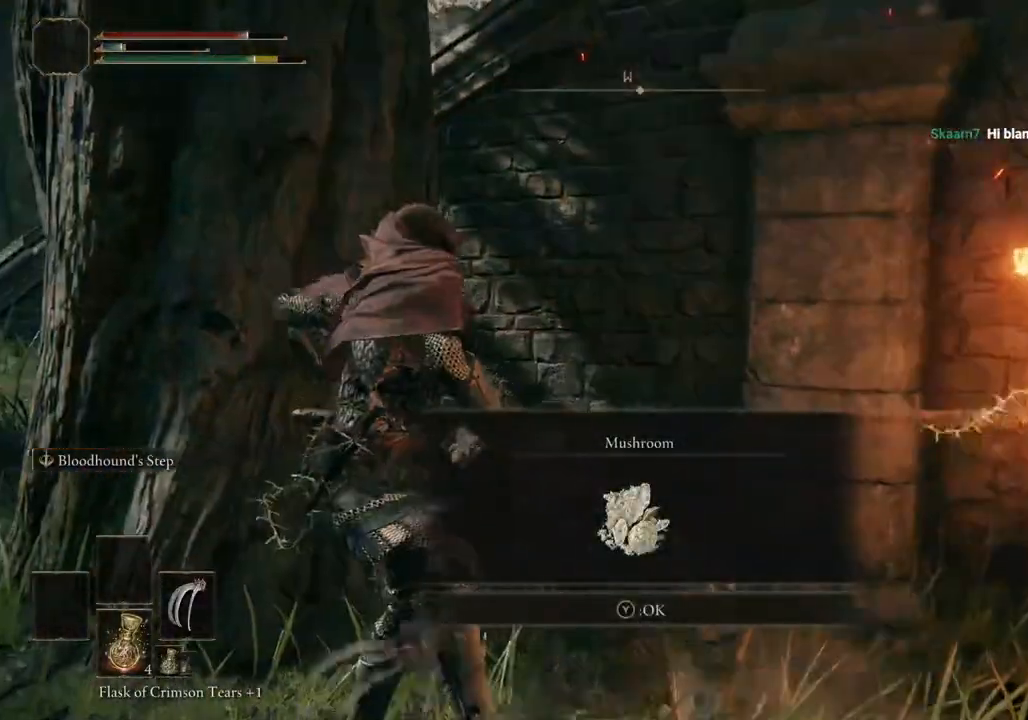
{"buttons": [], "left_stick": "up-left", "right_stick": "down-left", "events": [[50, "L2", "up"], [67, "right_stick", "down-left"], [367, "left_stick", "up-left"]]}
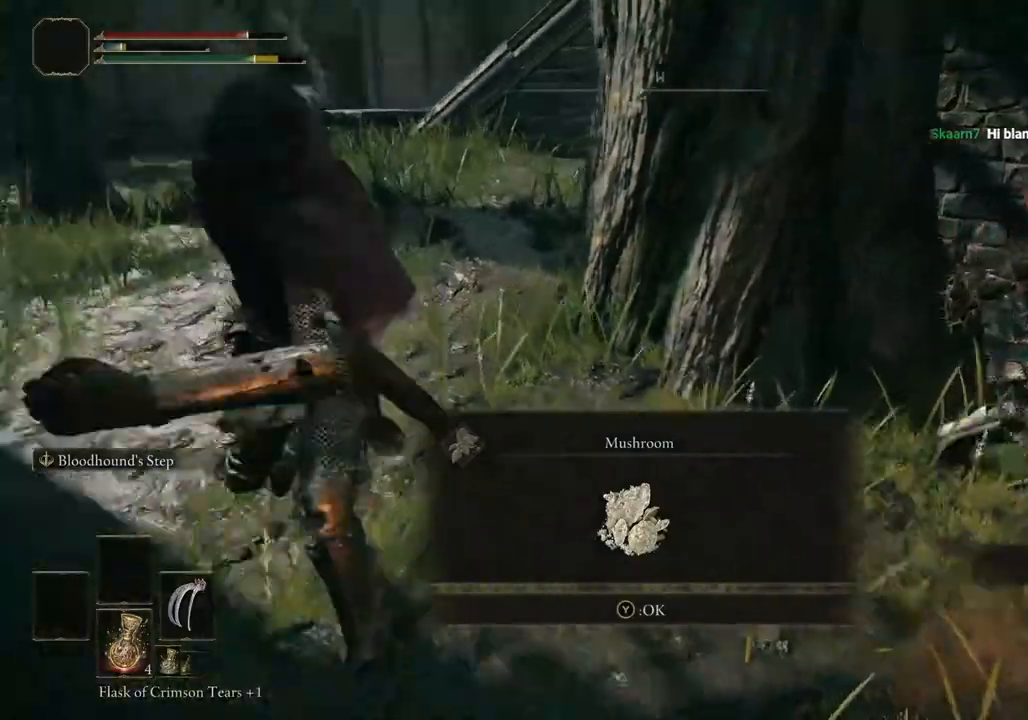
{"buttons": ["CIRCLE"], "left_stick": "up-right", "right_stick": "down-left", "events": [[117, "L2", "down"], [133, "TRIANGLE", "down"], [167, "TRIANGLE", "up"], [200, "CIRCLE", "down"], [217, "L2", "up"], [350, "left_stick", "up"], [500, "left_stick", "up-right"]]}
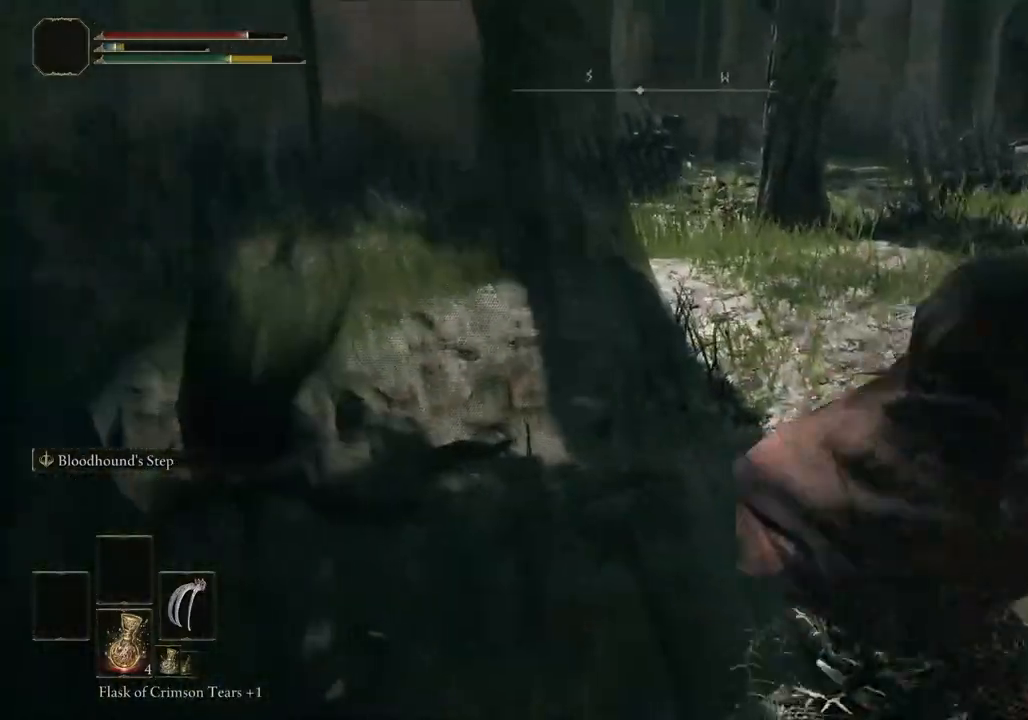
{"buttons": ["CIRCLE"], "left_stick": "right", "right_stick": "left", "events": [[100, "right_stick", "left"], [200, "right_stick", "down-left"], [300, "left_stick", "right"], [500, "right_stick", "left"]]}
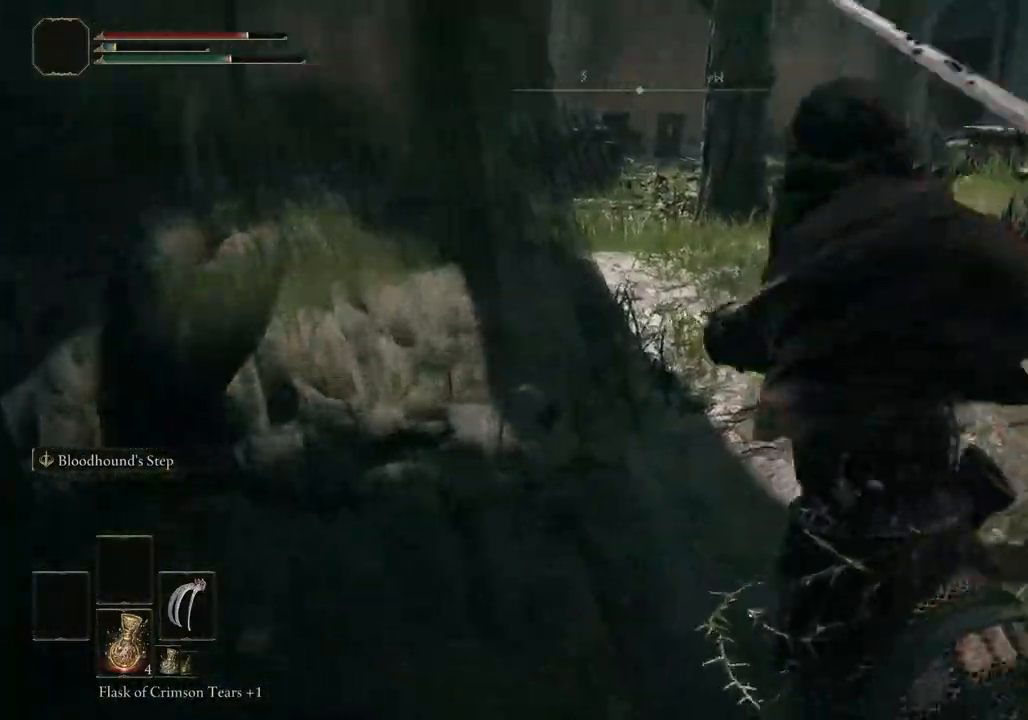
{"buttons": ["CIRCLE"], "left_stick": "up-right", "right_stick": "center", "events": [[33, "L2", "down"], [150, "L2", "up"], [317, "right_stick", "center"], [500, "left_stick", "up-right"]]}
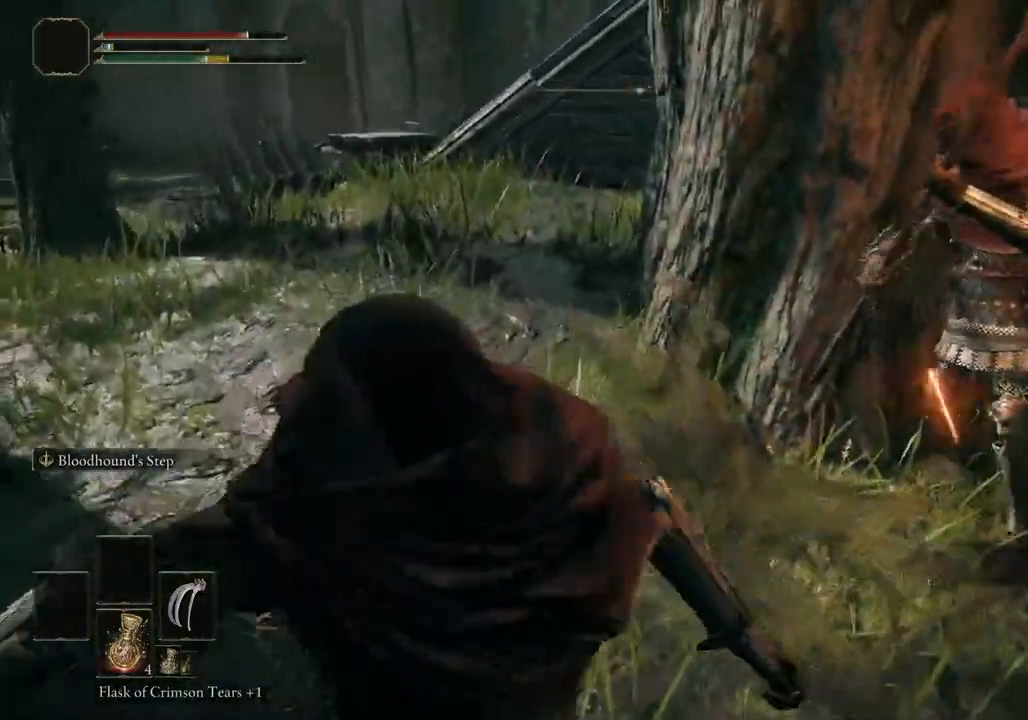
{"buttons": ["CIRCLE"], "left_stick": "up-left", "right_stick": "center", "events": [[133, "left_stick", "up"], [233, "left_stick", "up-left"], [283, "L2", "down"], [417, "L2", "up"]]}
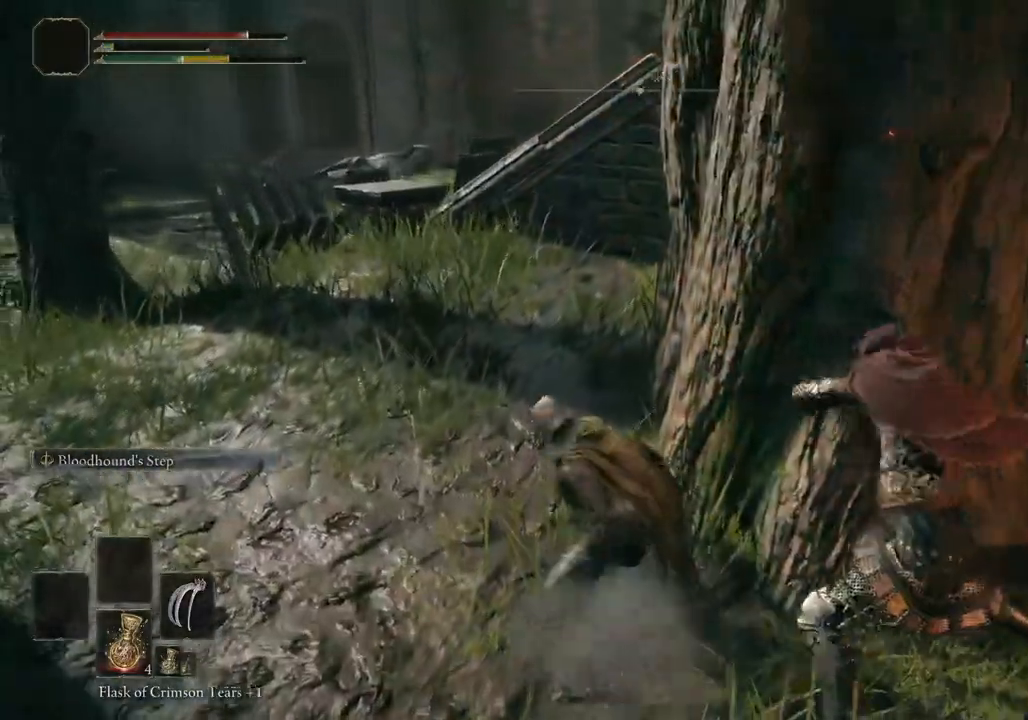
{"buttons": ["CIRCLE"], "left_stick": "up-left", "right_stick": "center", "events": []}